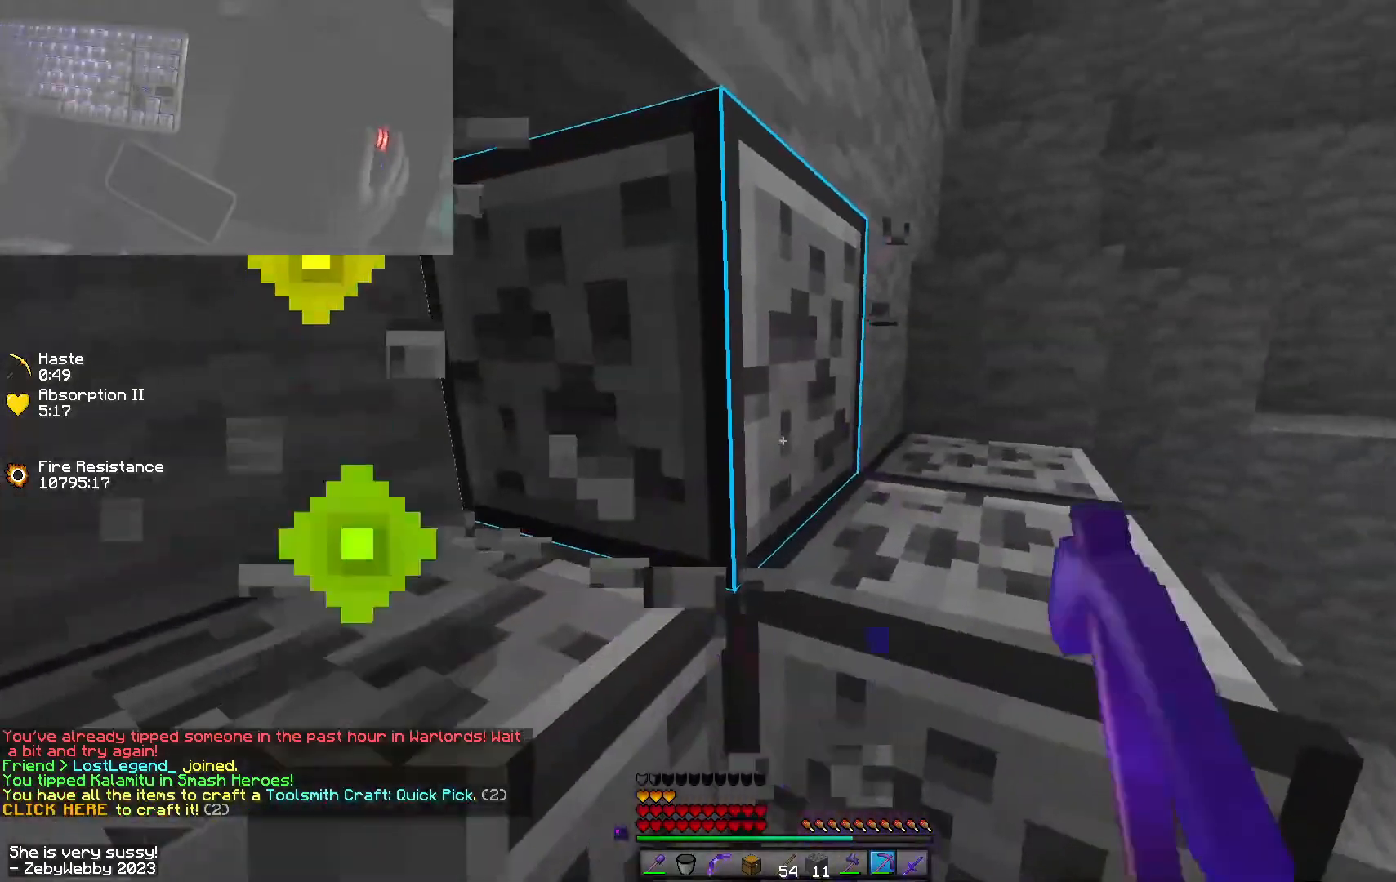
Gameplay with keyboard and mouse; each line is a JSON object with the keys and mouse buttons held at the frame after it. "events" lists presses ("down") and releases ("up") of "a", "d", "s", "shift", "space", "w", "mouse_left" and "mouse_right" between this image and that frame as [ms after this image, input, new state], when the widget could be followed in between. "mouse_left", "mouse_right" = the "left", "right" buttons of the "mouse" list. No other keys are recorded. Fast repeated clicks can show as one long hold. Mouse movement is not recorded.
{"keys": ["d", "shift"], "mouse": ["left"], "events": [[50, "d", "down"]]}
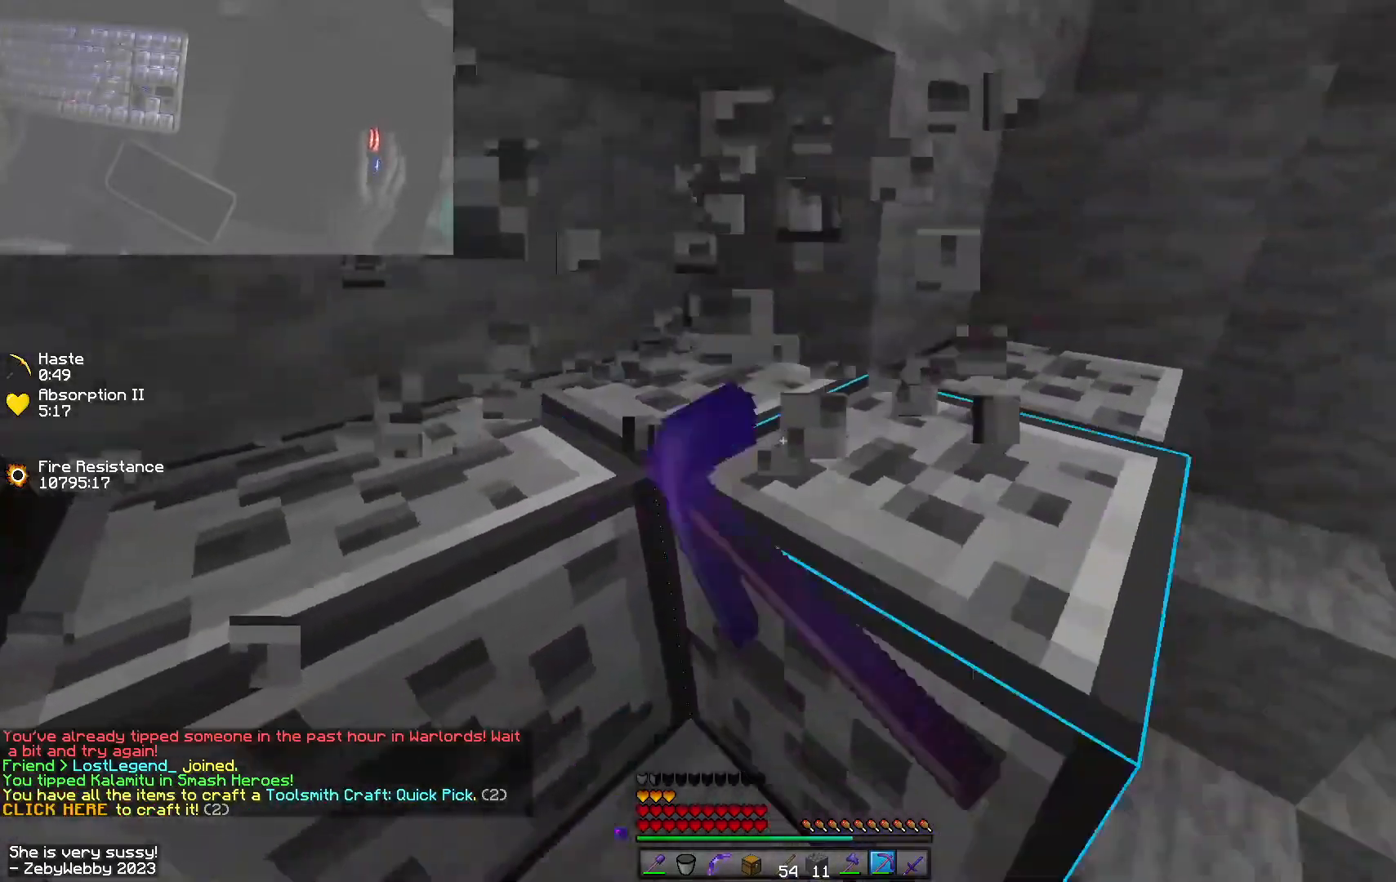
{"keys": ["d", "shift", "w"], "mouse": ["left"], "events": [[333, "w", "down"]]}
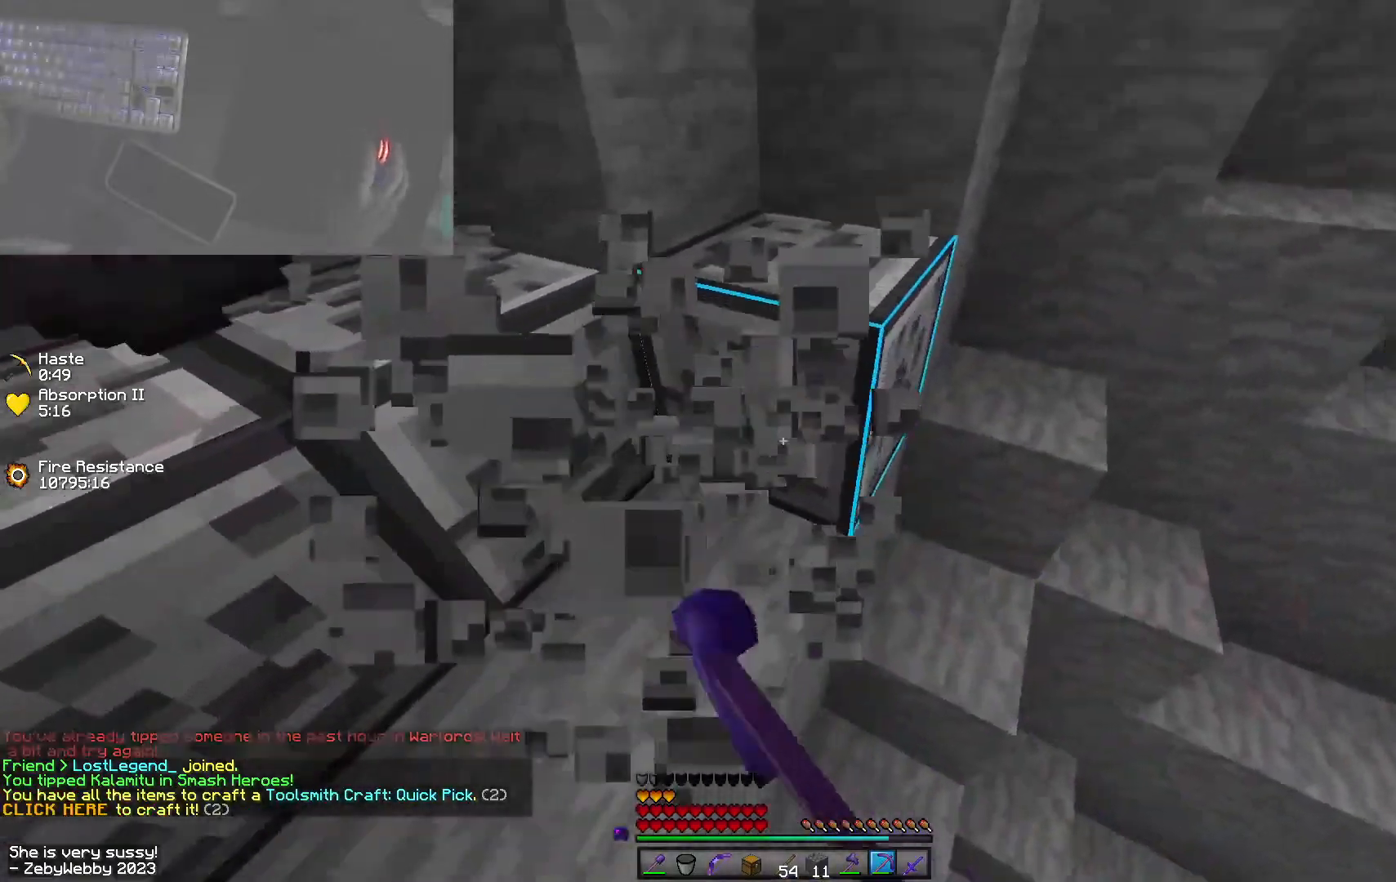
{"keys": ["d", "shift", "w"], "mouse": ["left"], "events": []}
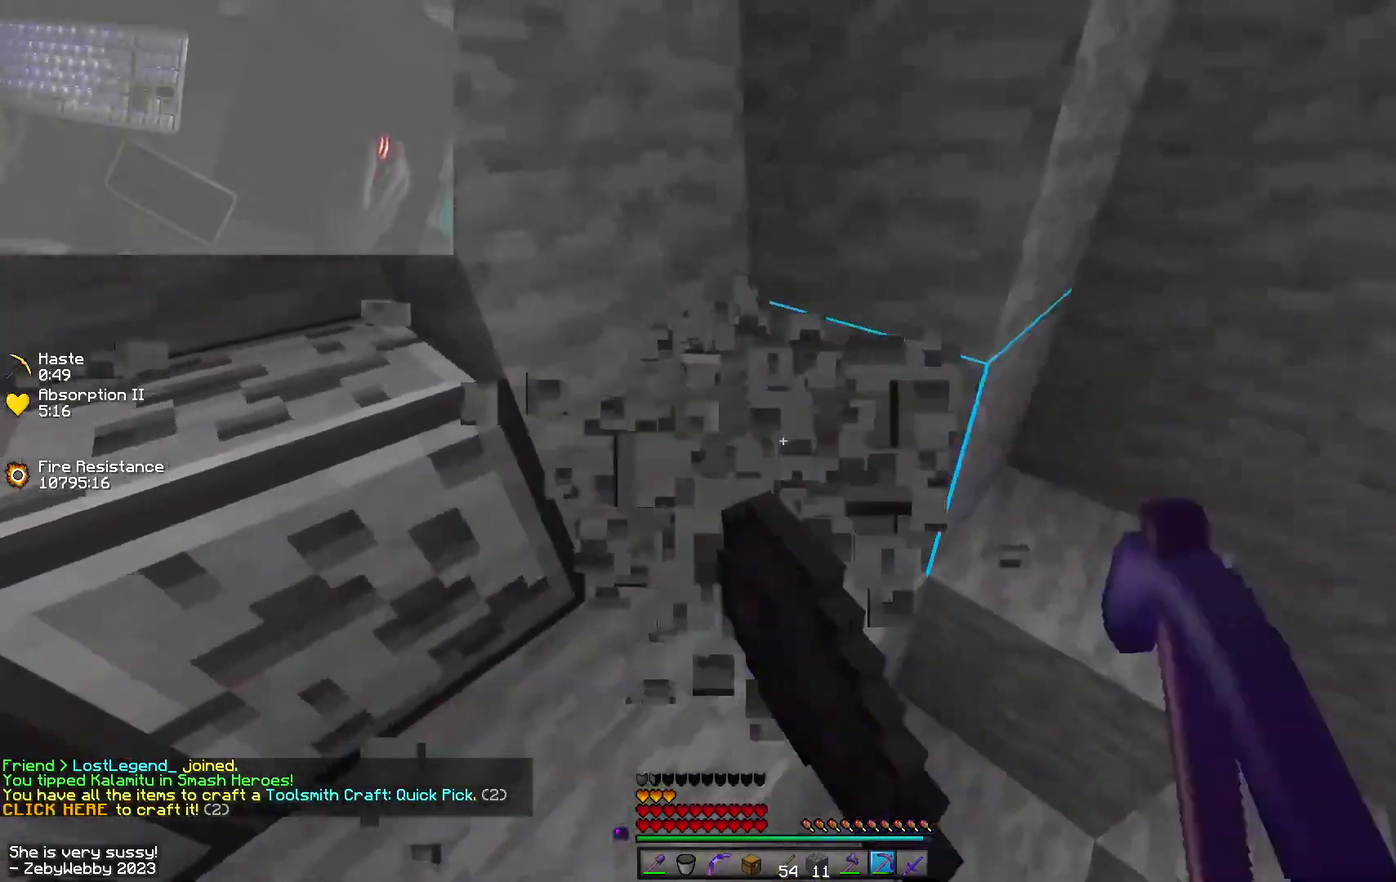
{"keys": ["d", "shift", "w"], "mouse": ["left"], "events": [[183, "w", "up"], [400, "w", "down"]]}
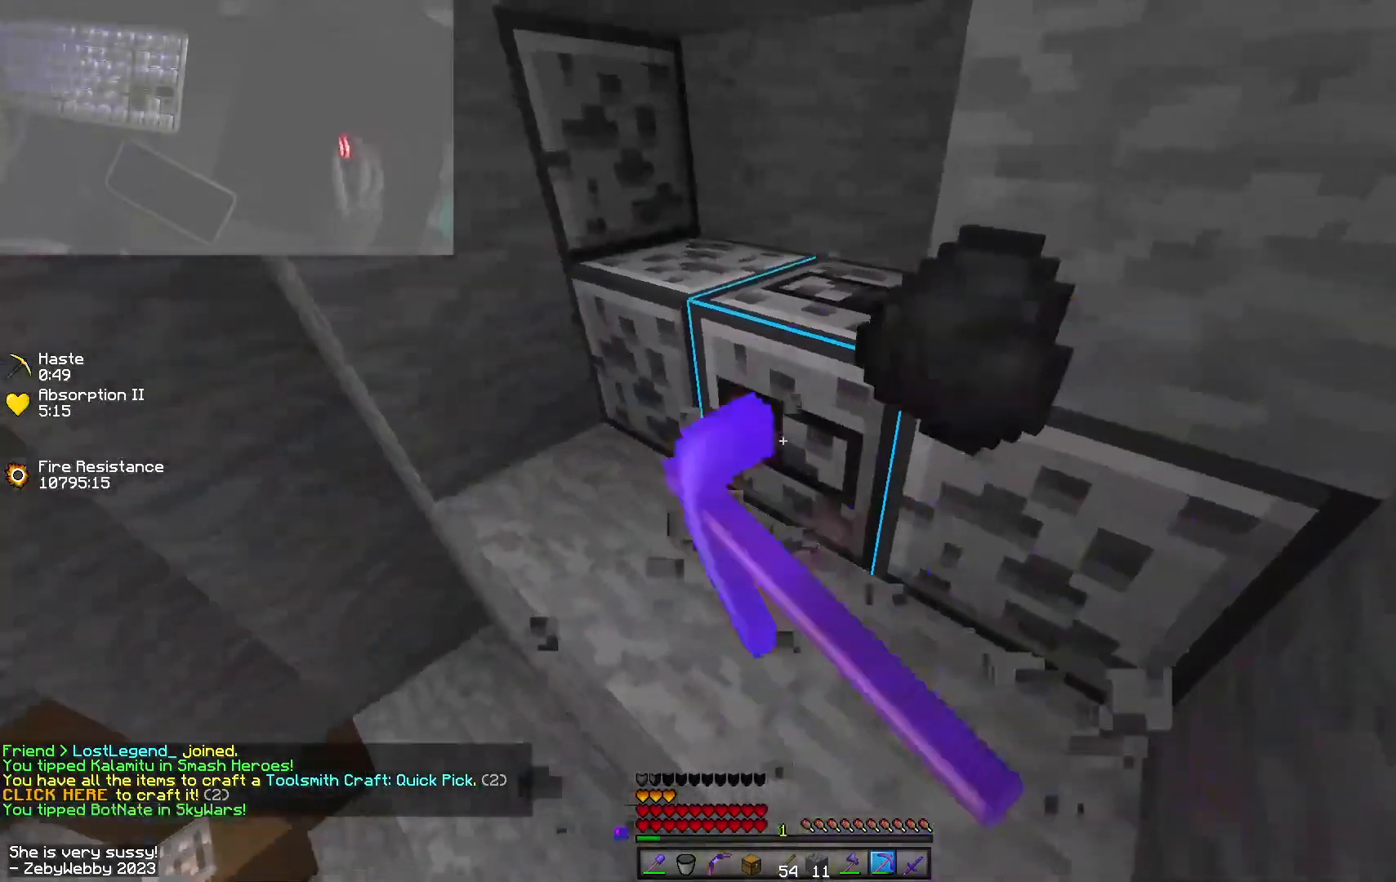
{"keys": ["shift", "w"], "mouse": ["left"], "events": [[16, "d", "up"], [250, "a", "down"], [450, "a", "up"]]}
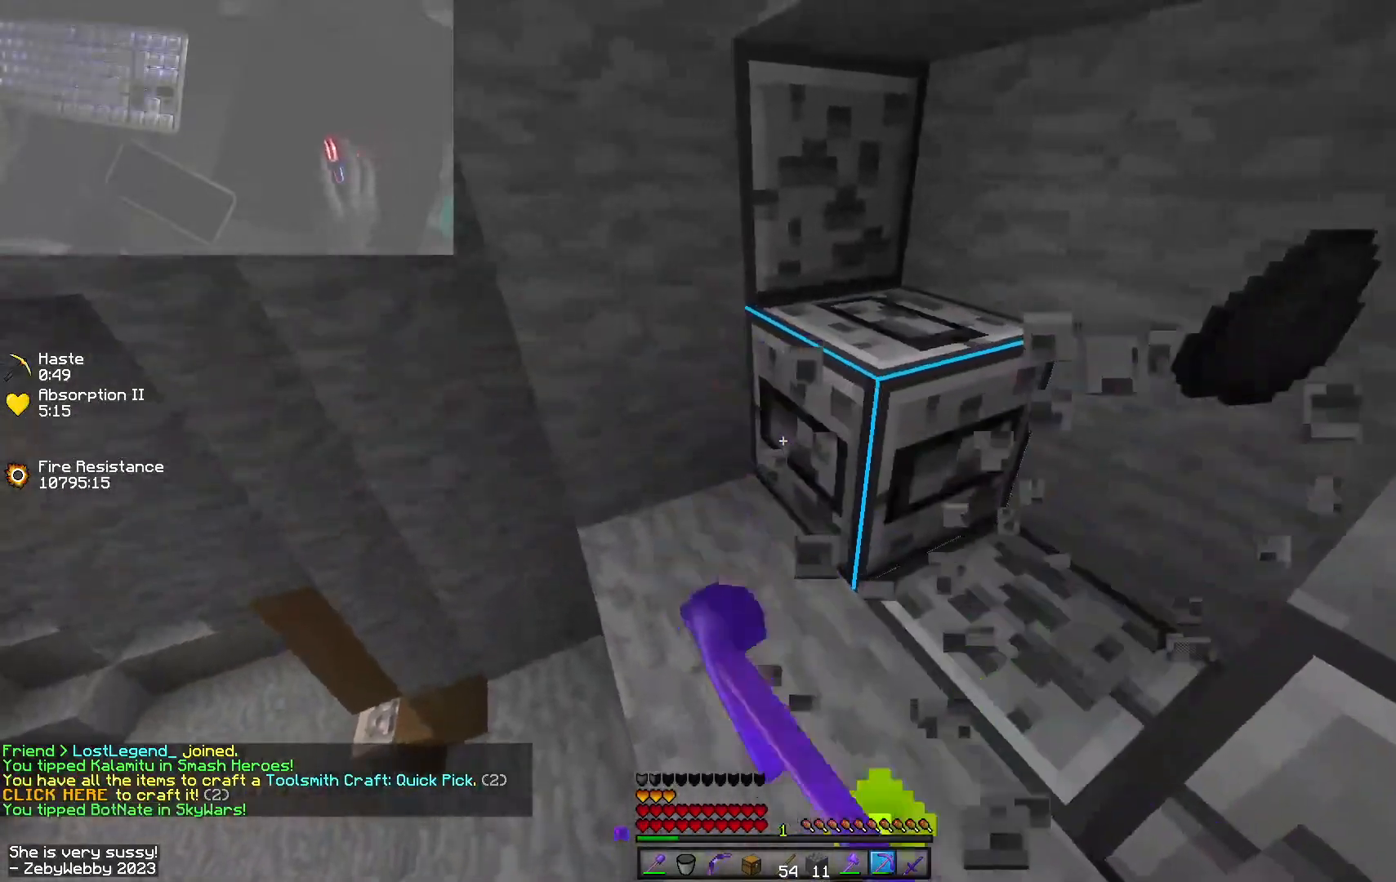
{"keys": ["shift", "w"], "mouse": ["left"], "events": [[200, "d", "down"], [466, "d", "up"]]}
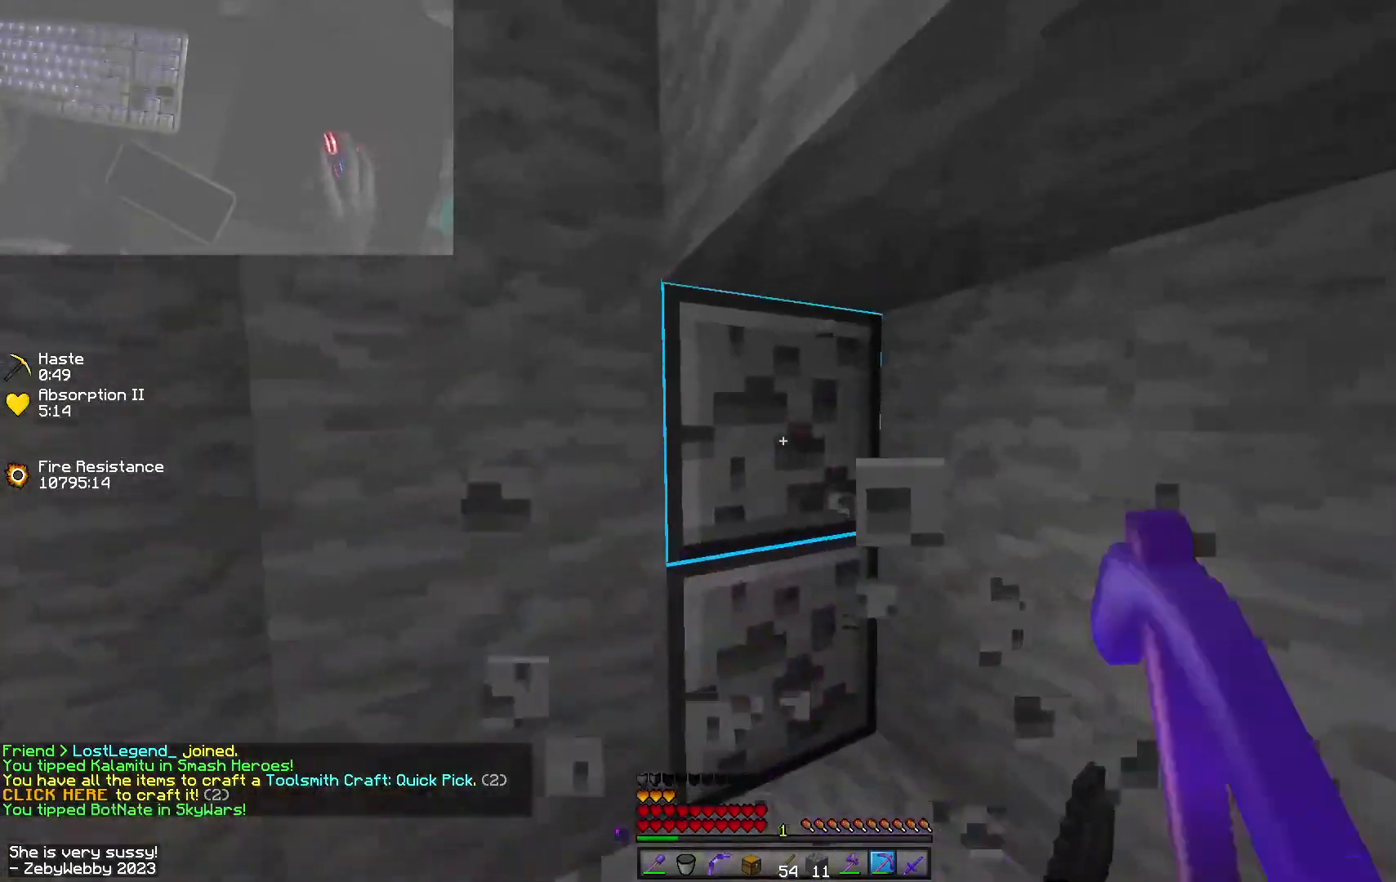
{"keys": ["d", "shift", "w"], "mouse": ["left"], "events": [[216, "a", "down"], [333, "a", "up"], [383, "d", "down"]]}
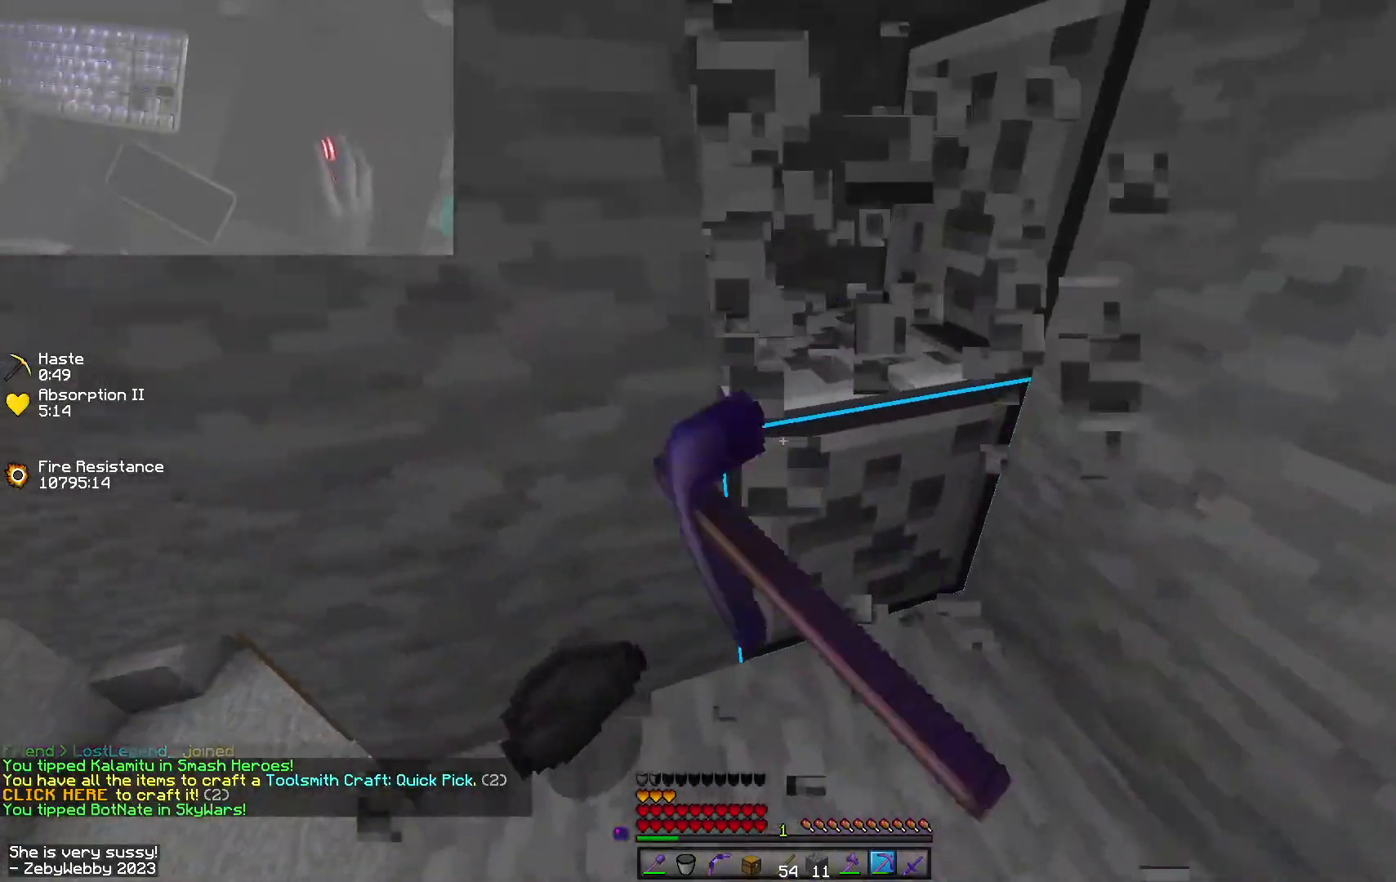
{"keys": ["a", "shift", "w"], "mouse": ["left"], "events": [[316, "d", "up"], [466, "a", "down"]]}
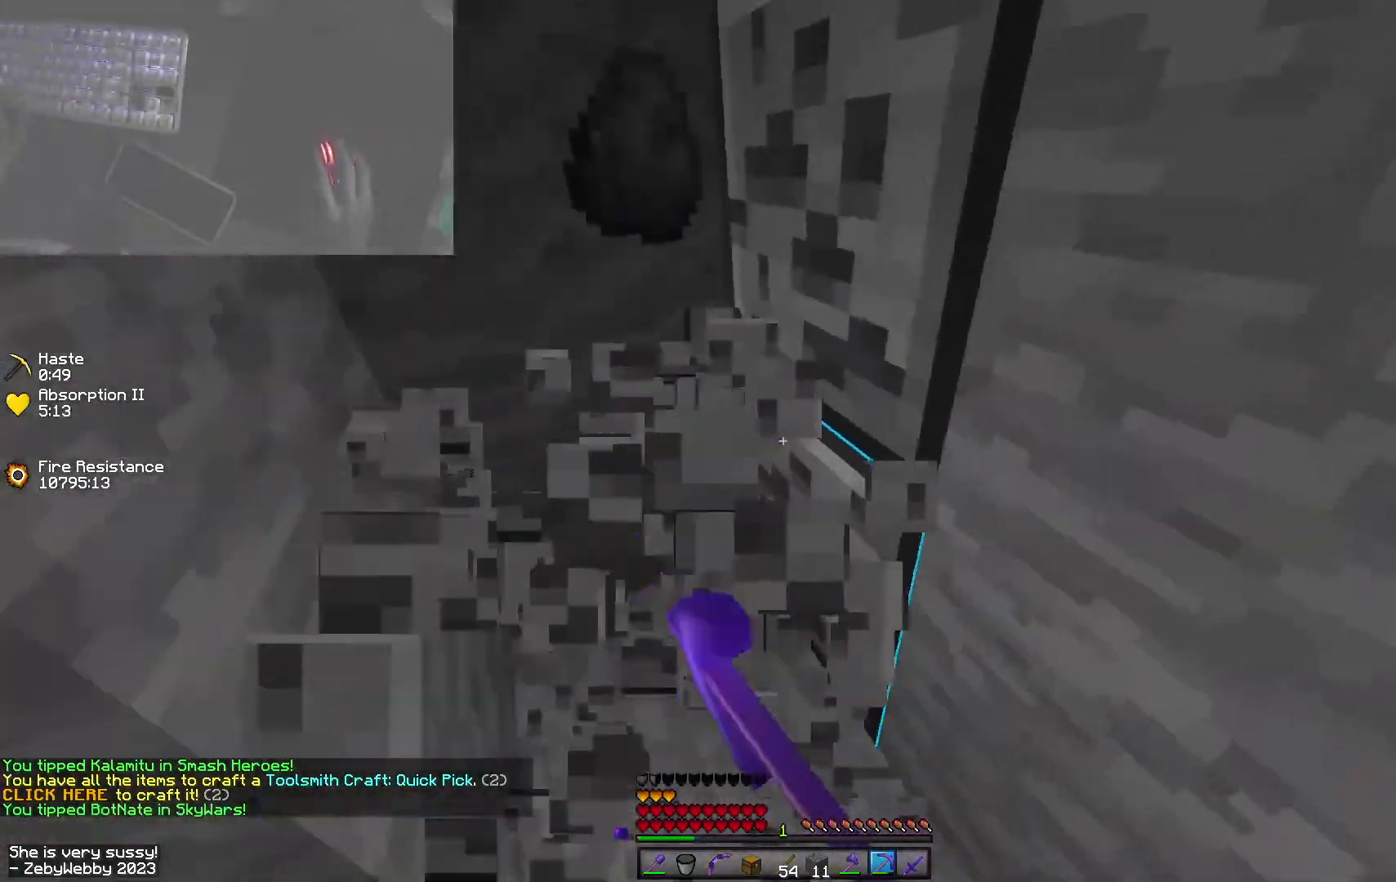
{"keys": ["shift"], "mouse": ["left"], "events": [[300, "w", "up"], [433, "a", "up"]]}
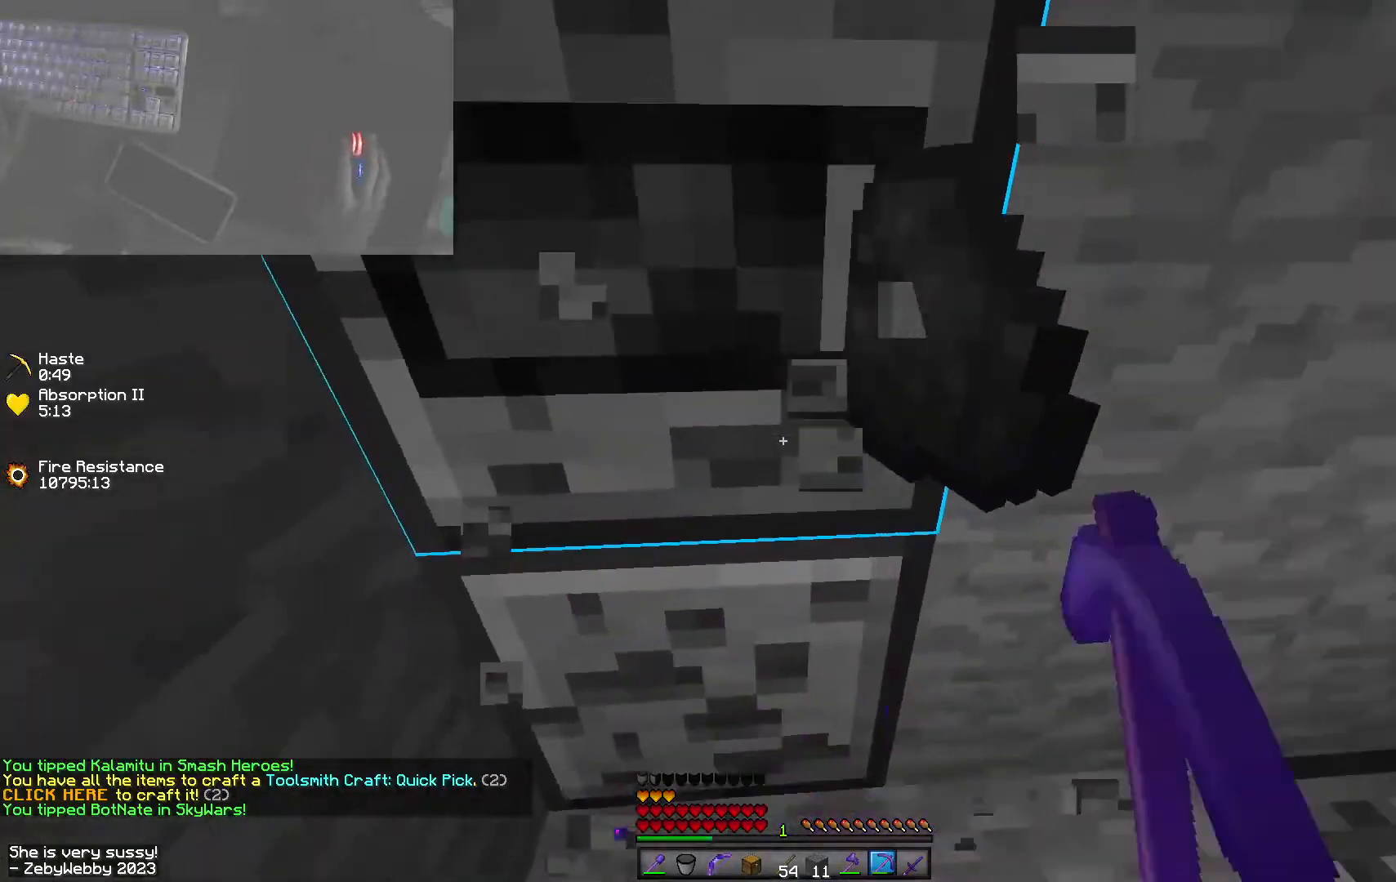
{"keys": ["s", "shift"], "mouse": ["left"], "events": [[216, "d", "down"], [366, "s", "down"], [466, "d", "up"]]}
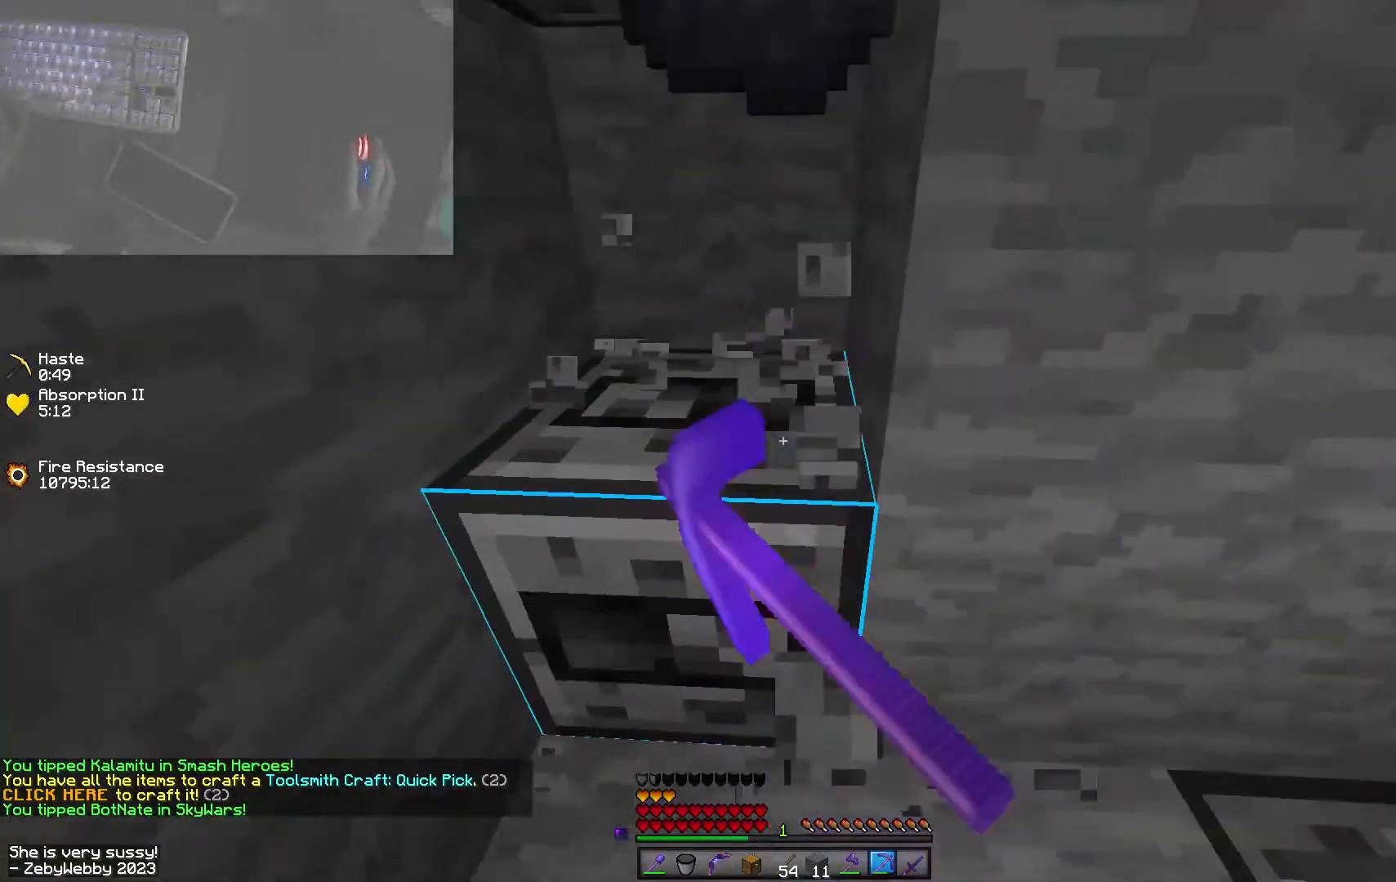
{"keys": ["a", "shift"], "mouse": ["left"], "events": [[333, "s", "up"], [350, "a", "down"]]}
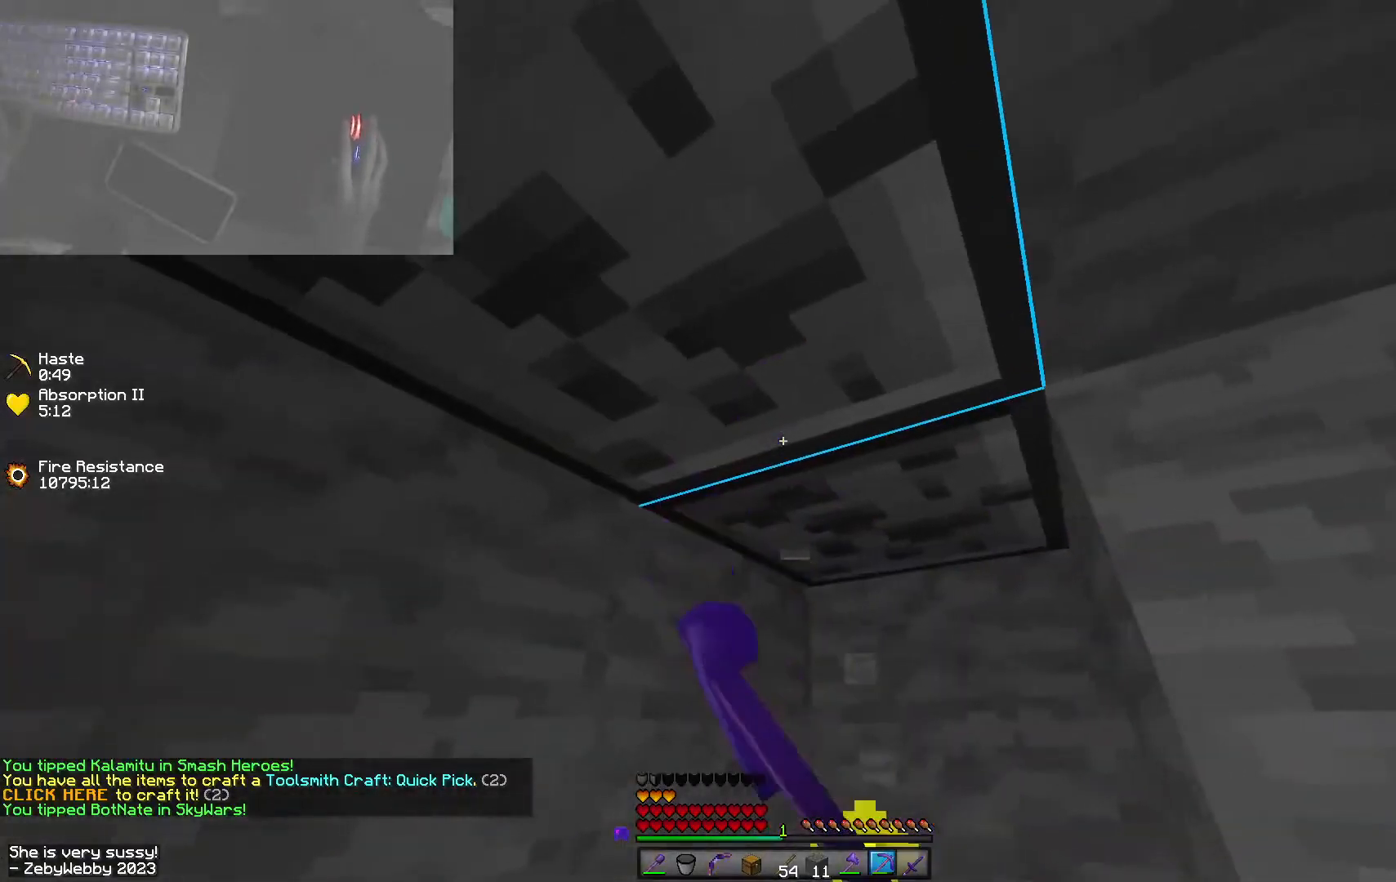
{"keys": ["shift"], "mouse": ["left"], "events": [[50, "w", "down"], [133, "w", "up"], [483, "a", "up"]]}
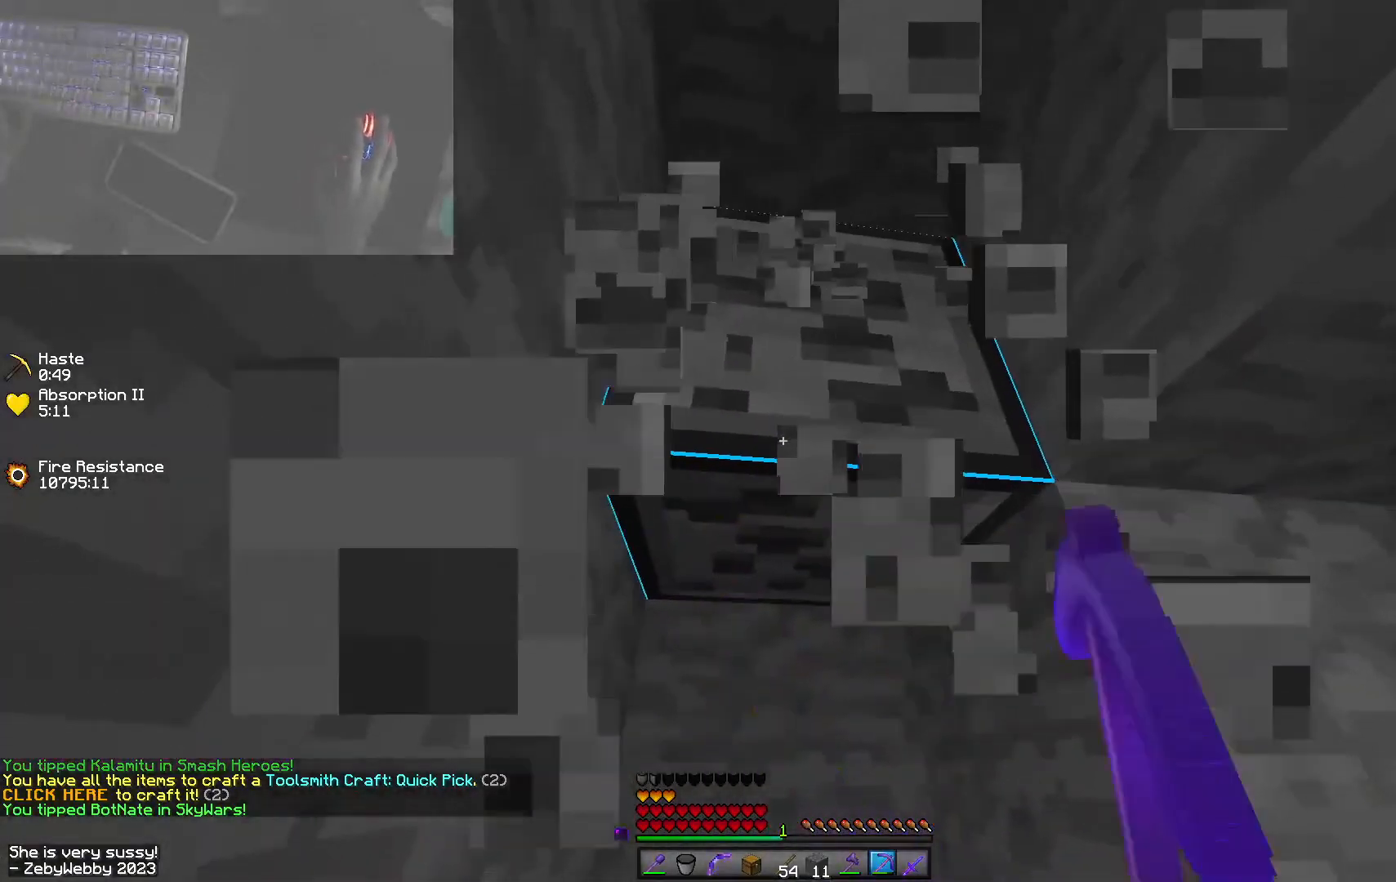
{"keys": ["shift"], "mouse": ["left"], "events": []}
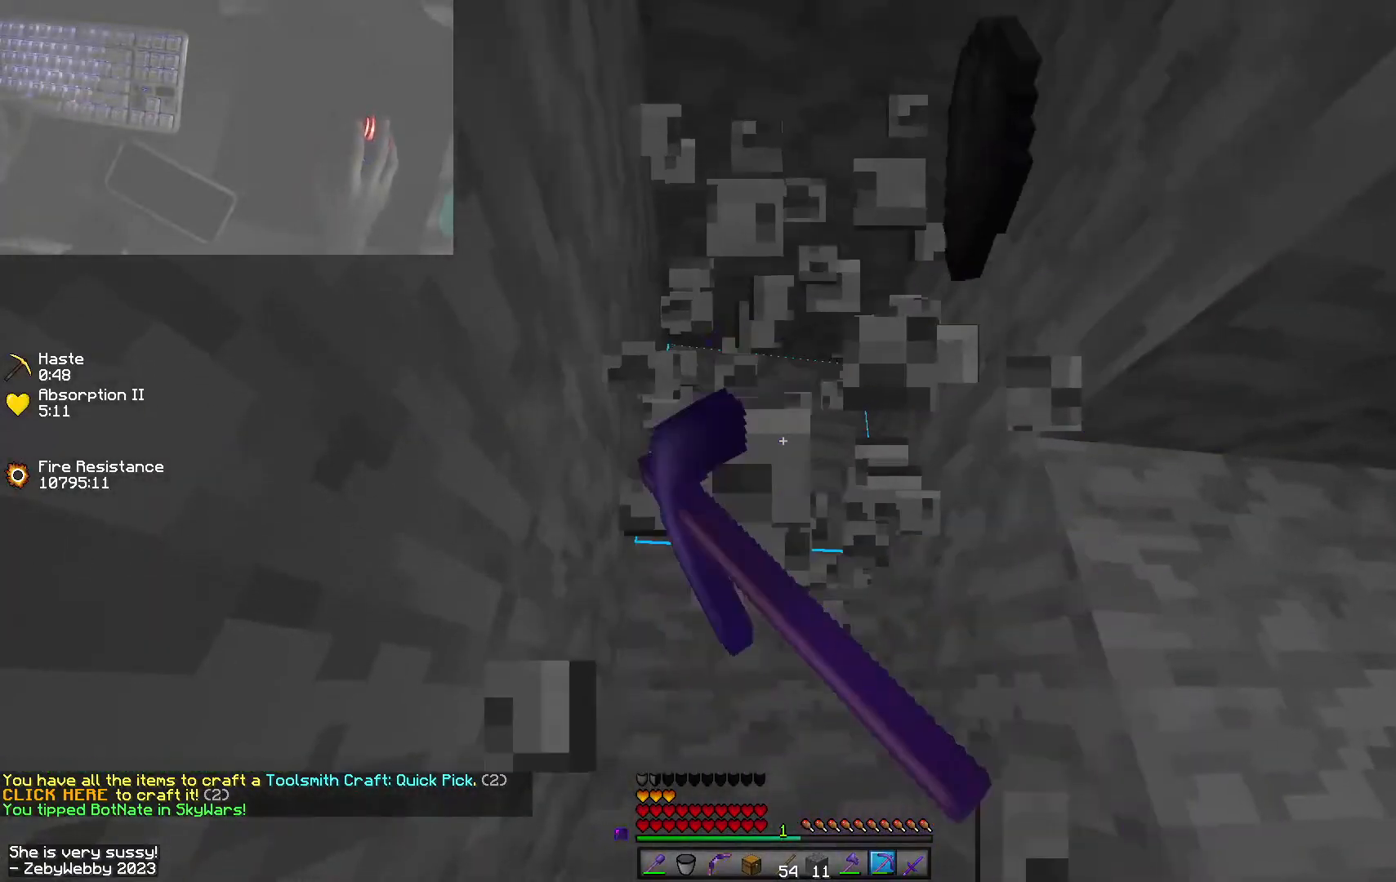
{"keys": ["shift"], "mouse": [], "events": [[283, "mouse_left", "up"]]}
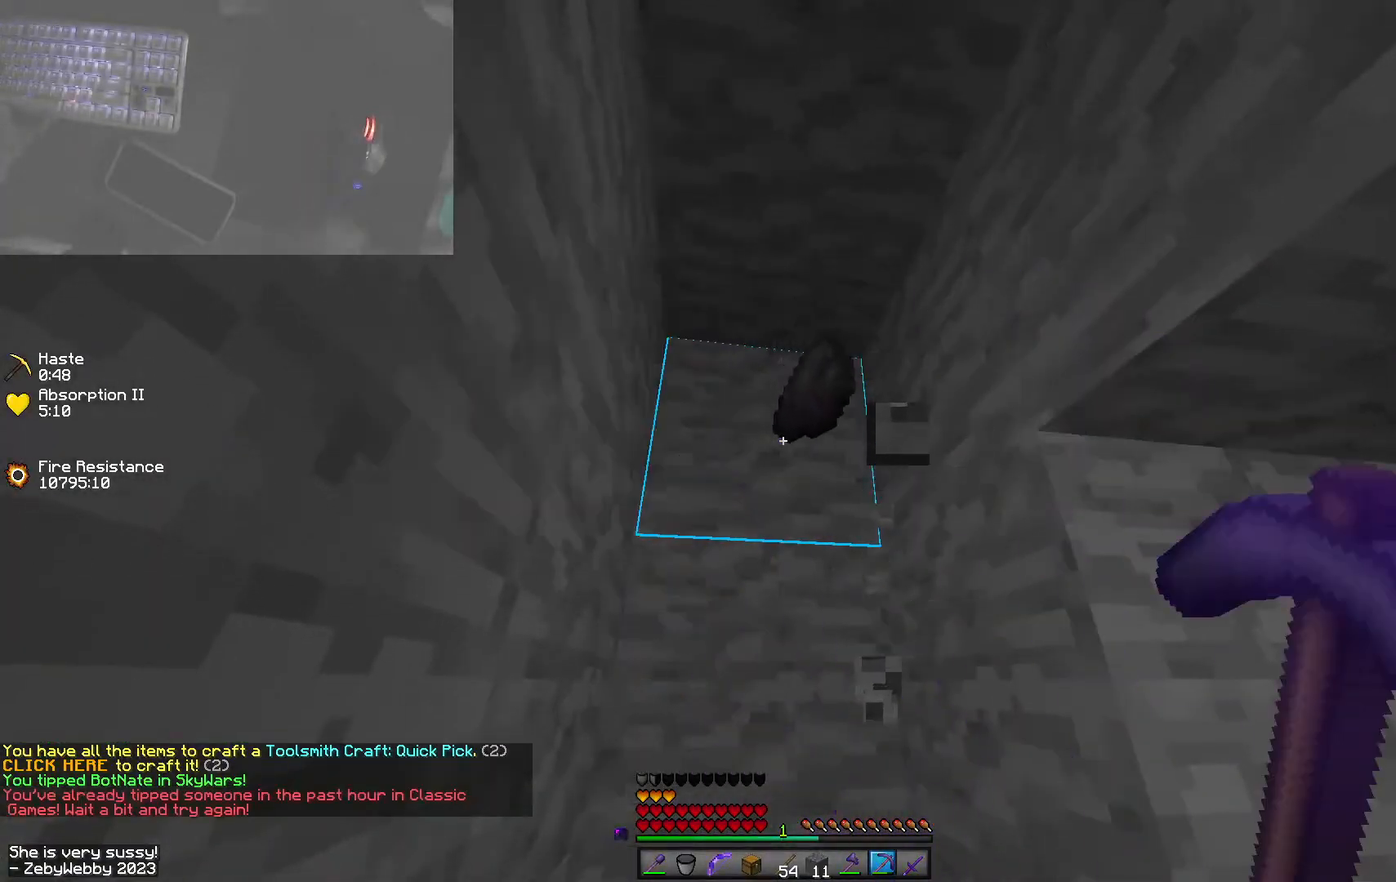
{"keys": ["shift"], "mouse": [], "events": []}
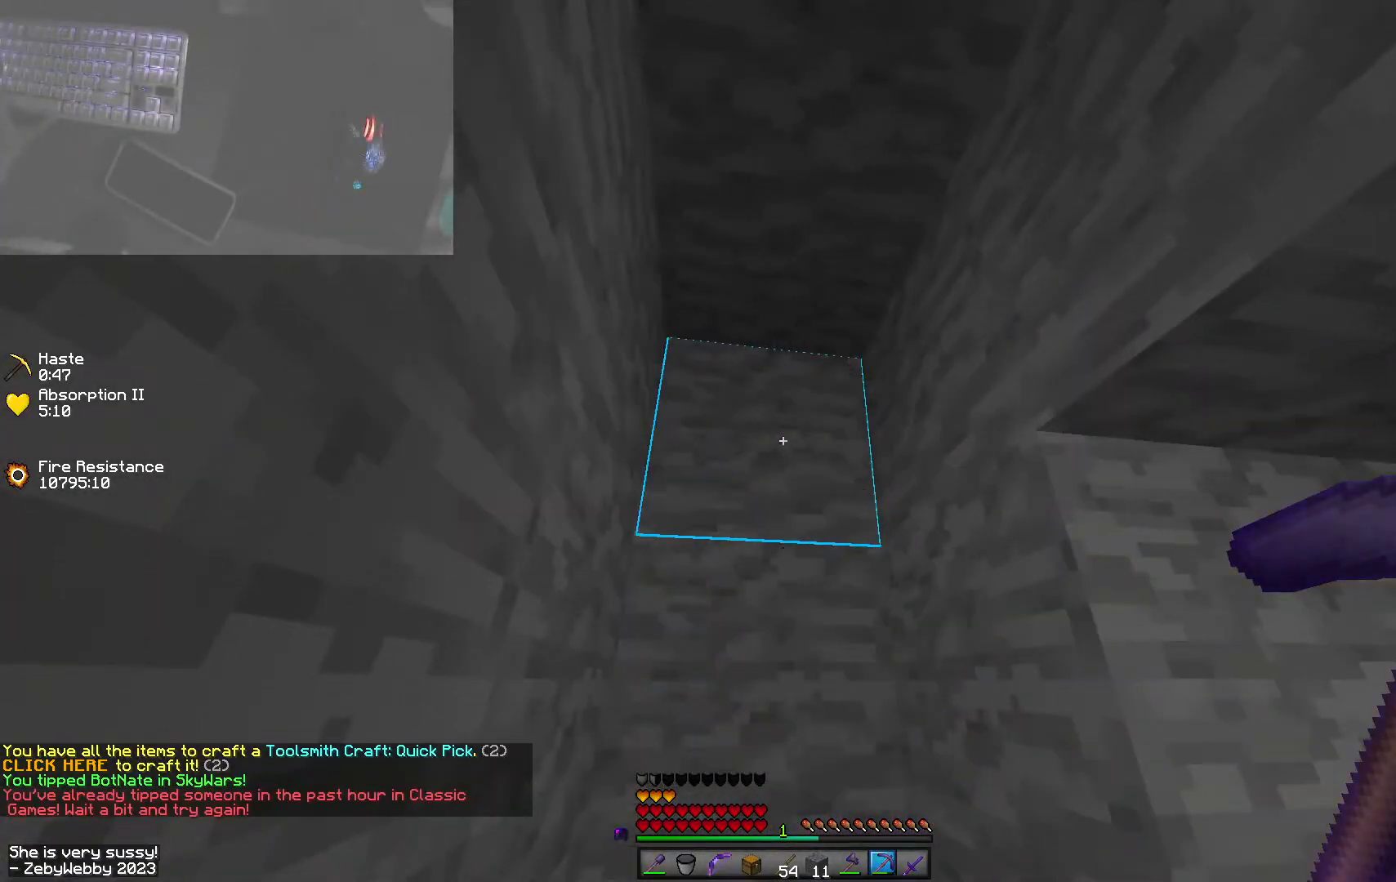
{"keys": ["shift"], "mouse": [], "events": []}
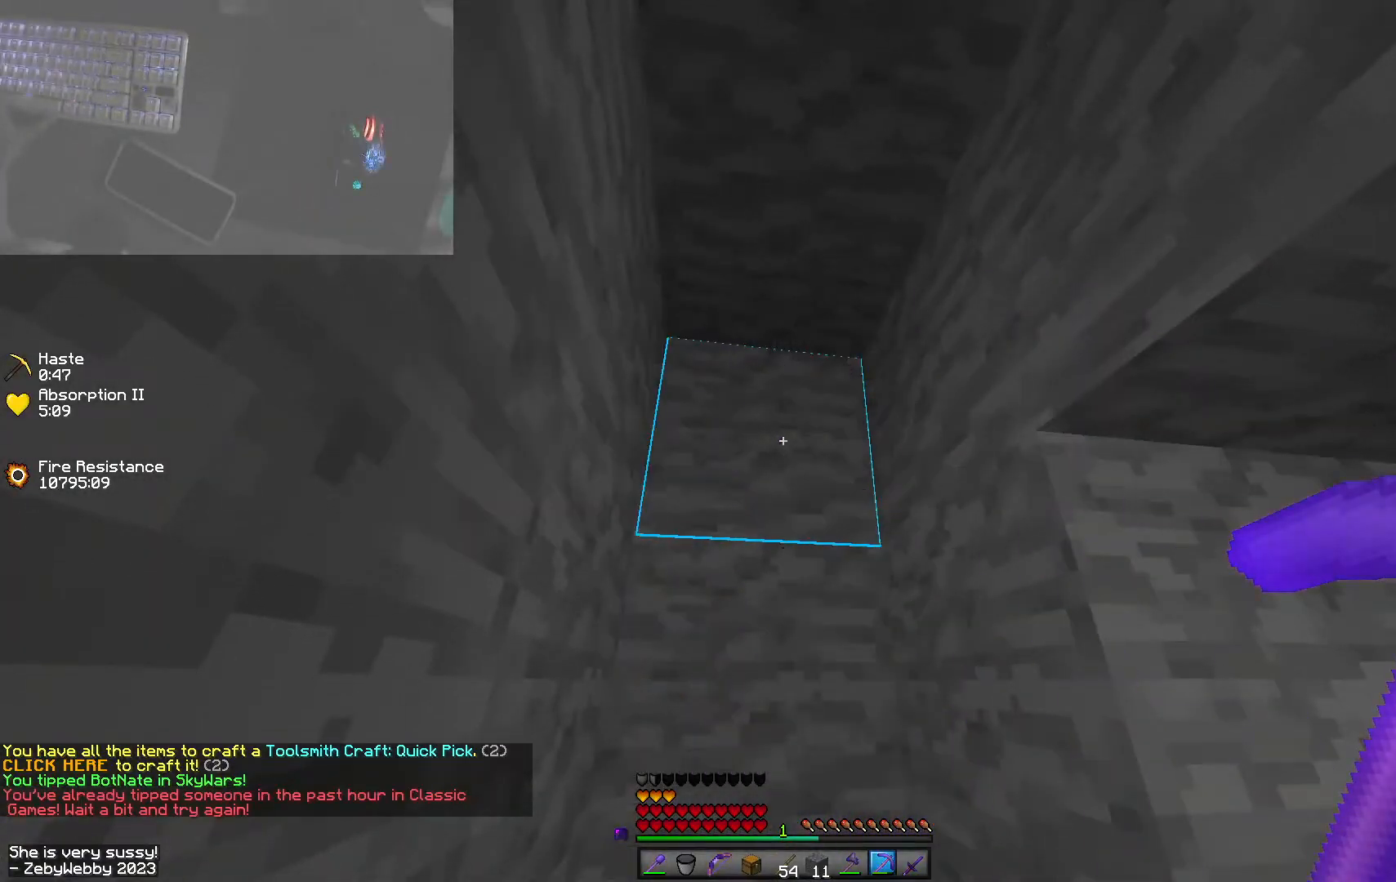
{"keys": ["shift"], "mouse": [], "events": []}
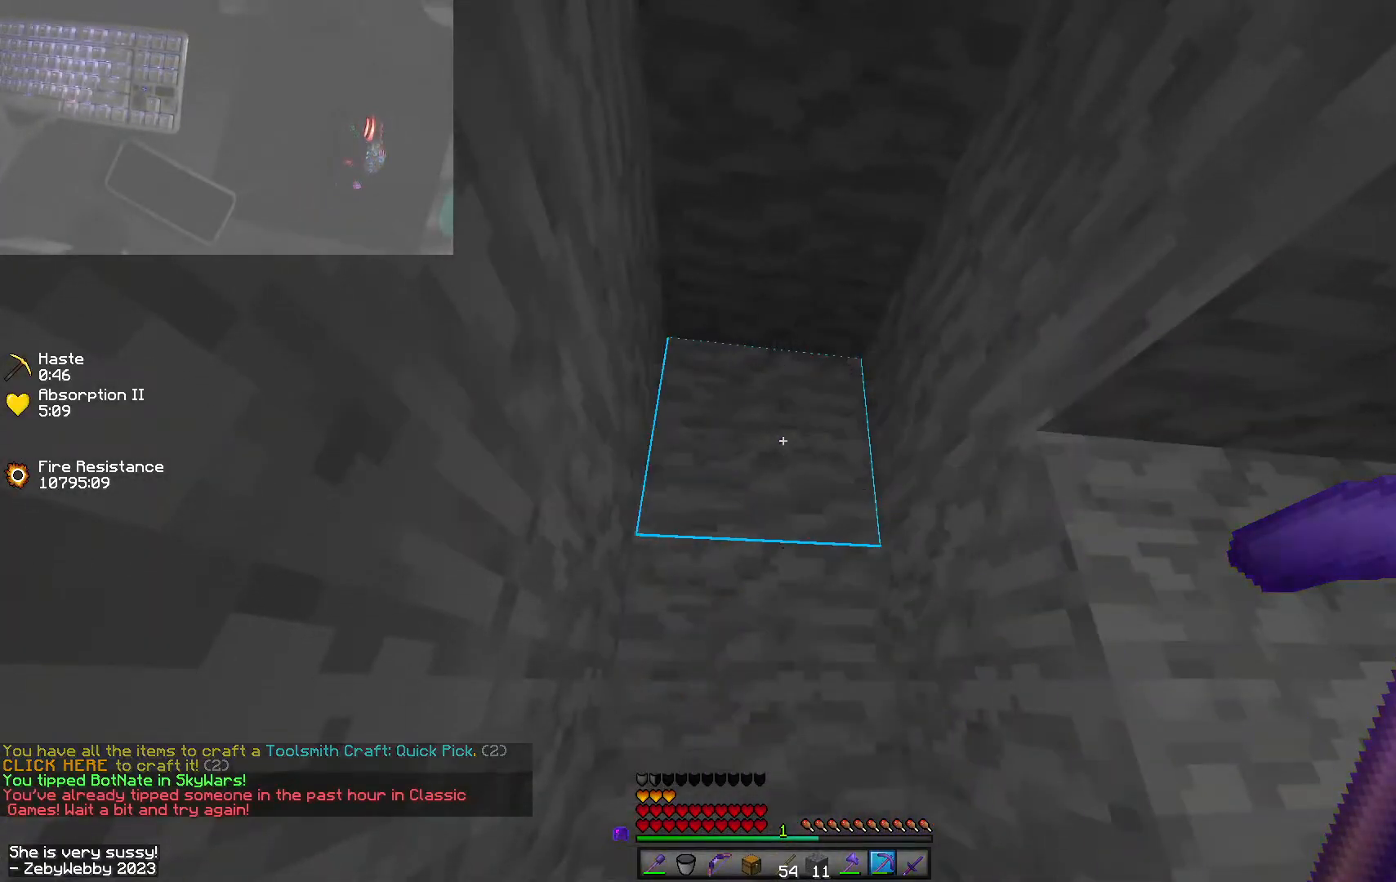
{"keys": ["shift"], "mouse": [], "events": []}
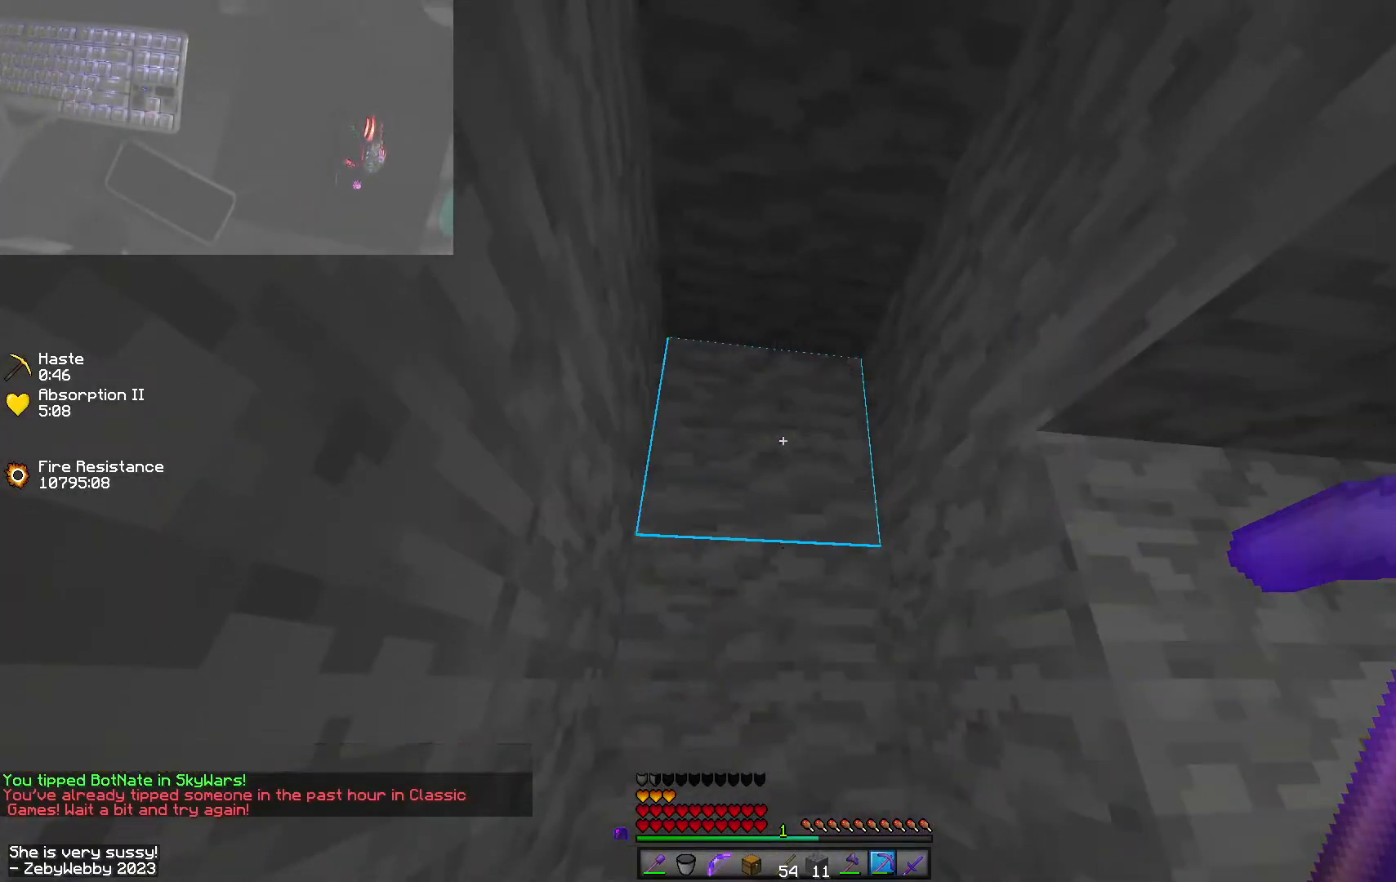
{"keys": ["shift"], "mouse": [], "events": []}
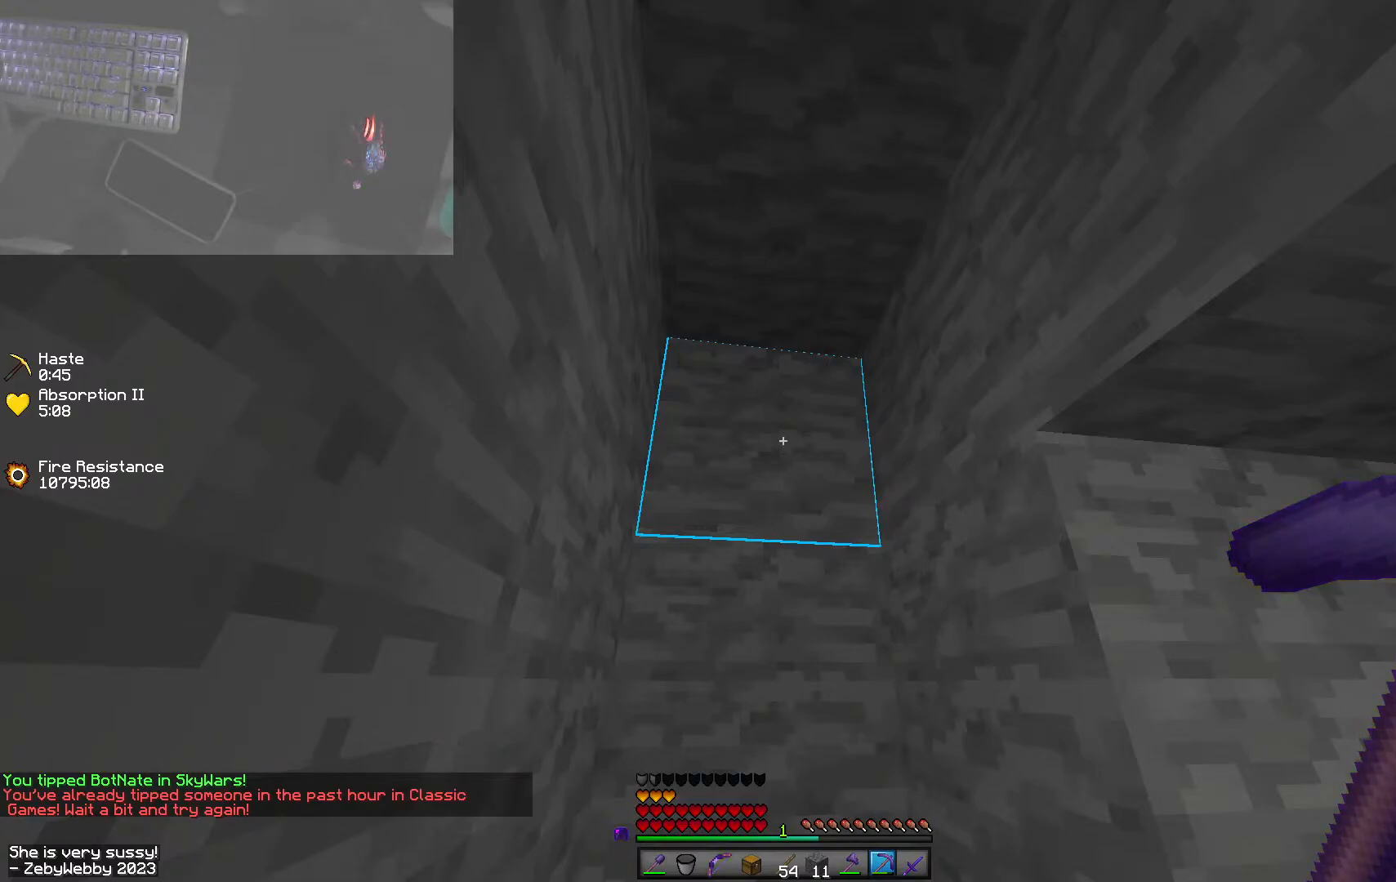
{"keys": ["w"], "mouse": [], "events": [[333, "w", "down"], [400, "d", "down"], [466, "shift", "up"], [483, "d", "up"]]}
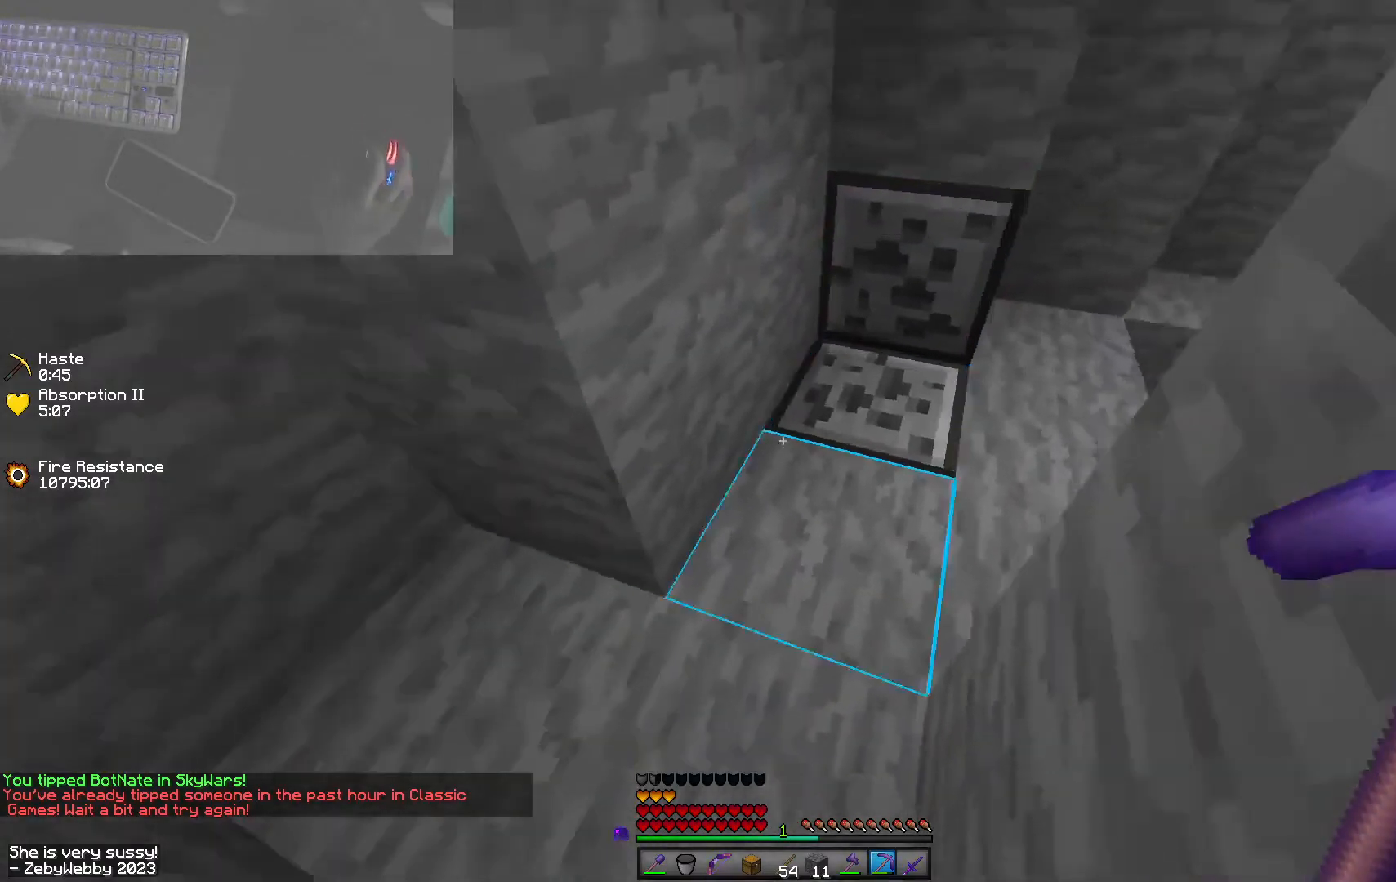
{"keys": ["shift"], "mouse": ["left"], "events": [[50, "mouse_left", "down"], [216, "shift", "down"], [233, "w", "up"]]}
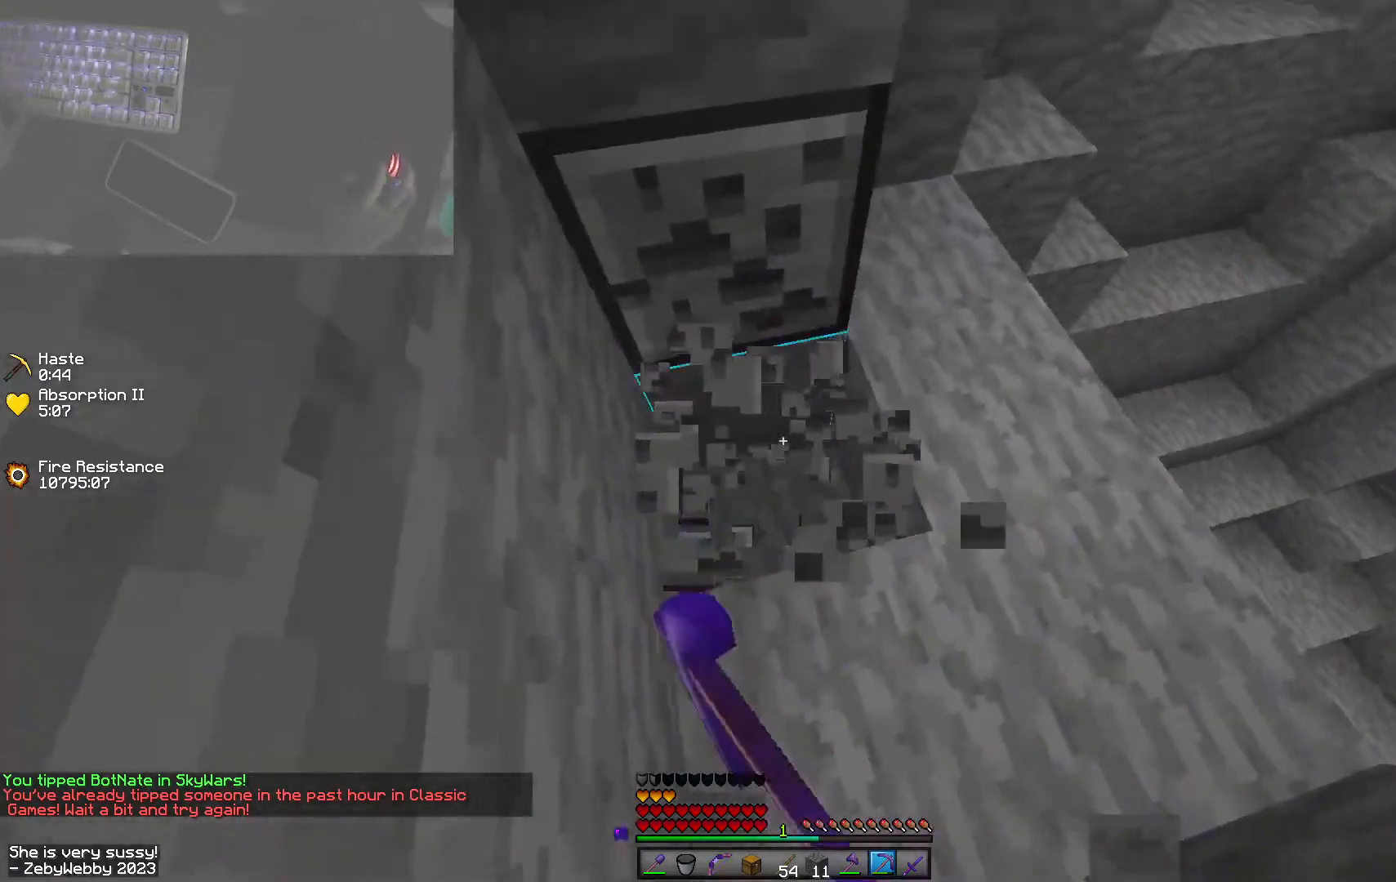
{"keys": ["shift", "w"], "mouse": ["left"], "events": [[183, "w", "down"]]}
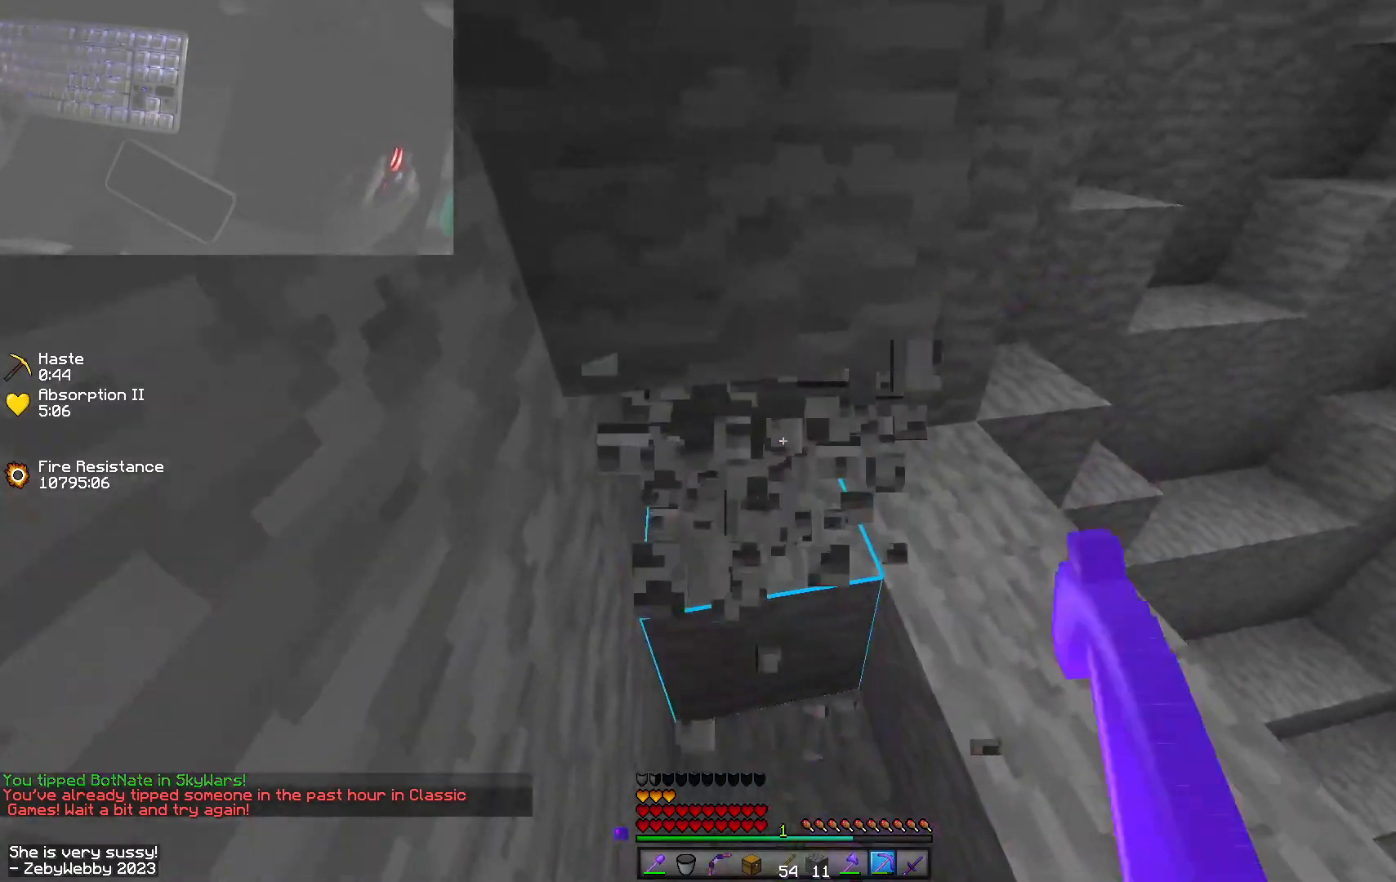
{"keys": ["a", "w"], "mouse": [], "events": [[133, "a", "down"], [366, "mouse_left", "up"], [416, "a", "up"], [416, "shift", "up"], [483, "a", "down"]]}
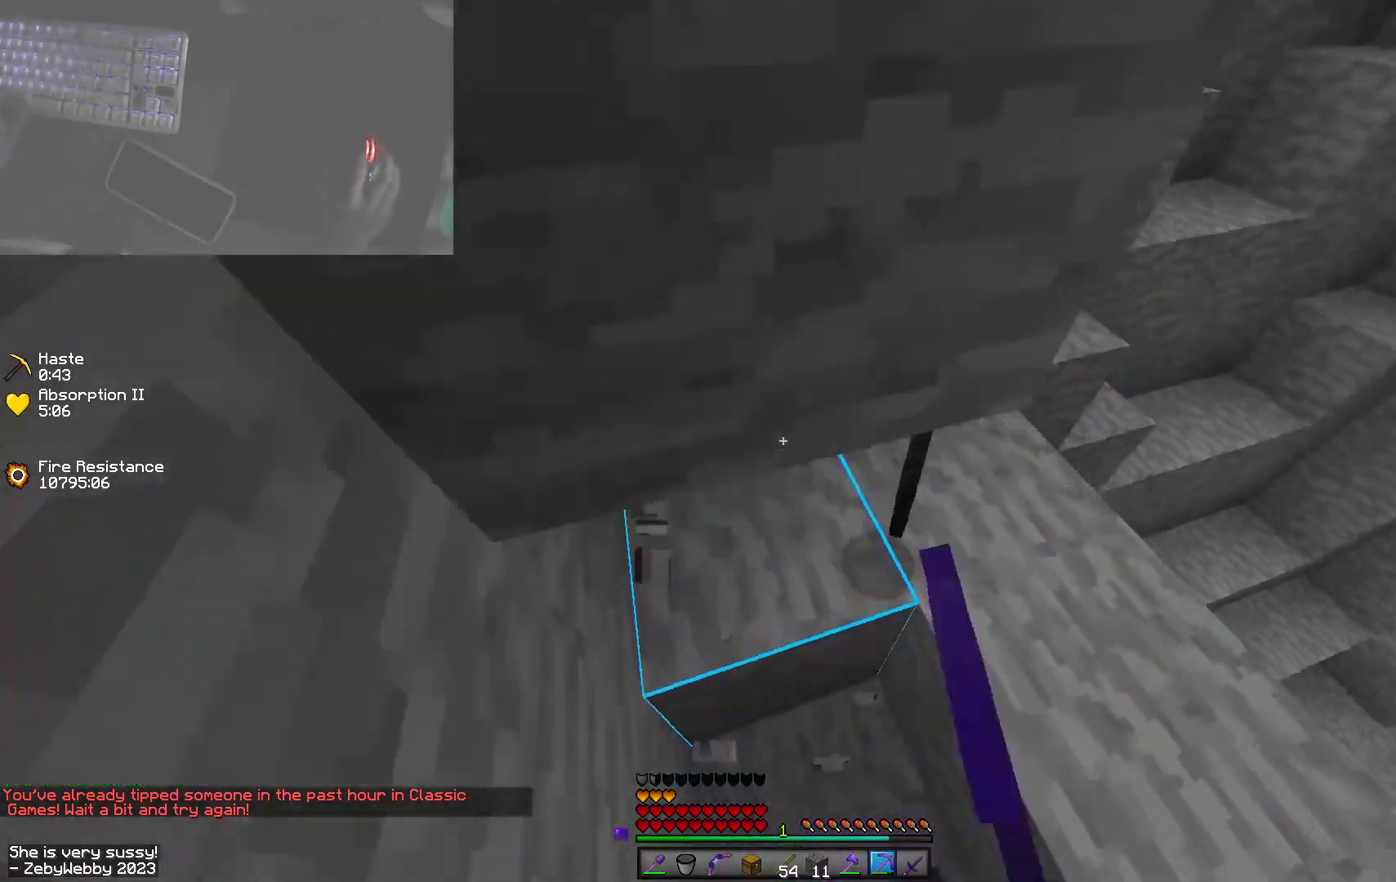
{"keys": ["a", "w"], "mouse": [], "events": [[133, "w", "up"], [166, "d", "down"], [216, "a", "up"], [250, "space", "down"], [283, "w", "down"], [366, "space", "up"], [416, "d", "up"], [466, "a", "down"]]}
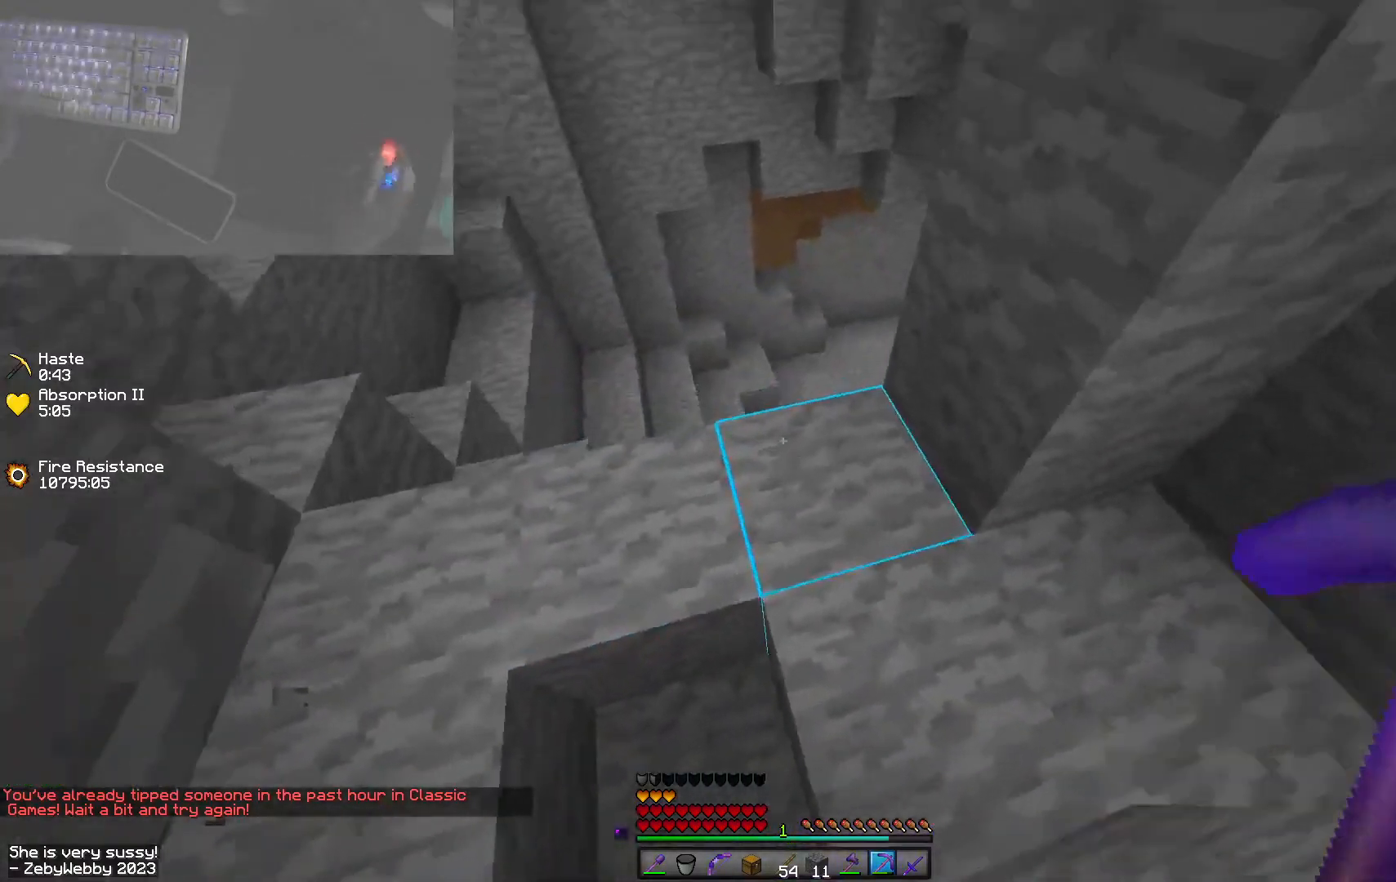
{"keys": ["a", "w"], "mouse": [], "events": [[66, "a", "up"], [200, "a", "down"]]}